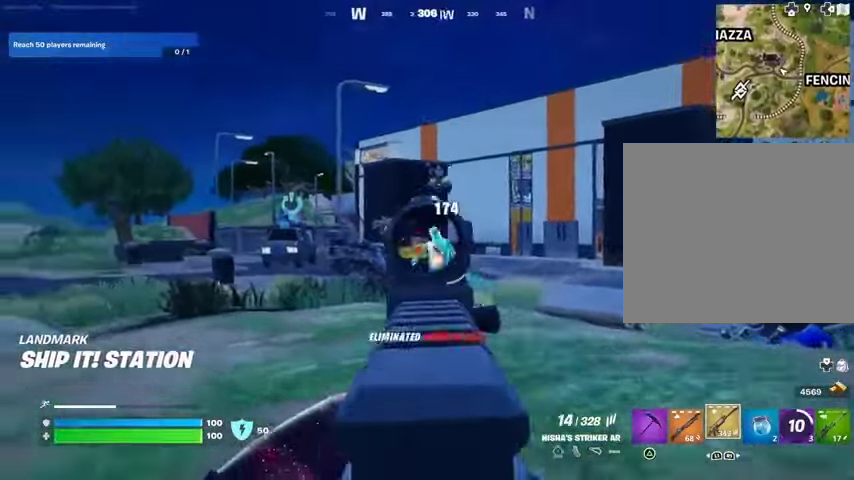
Gameplay with a controller (PlayStation layout); each line is a JSON object with the inputs held at the frame after it. "events" lists button and stick changes between this image and that frame as [ms after this image, input, new state], when the widget could be followed in between. Not read: L1 L2 R1 R2.
{"buttons": [], "left_stick": "up-right", "right_stick": "right", "events": [[33, "R3", "up"], [100, "L3", "up"], [100, "right_stick", "down-right"], [300, "right_stick", "right"], [400, "left_stick", "up"], [500, "left_stick", "up-right"]]}
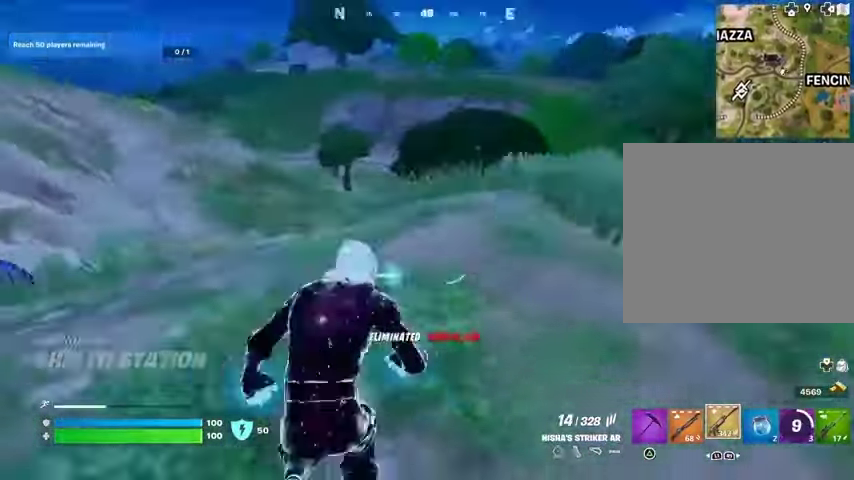
{"buttons": [], "left_stick": "up-right", "right_stick": "center", "events": [[100, "right_stick", "center"]]}
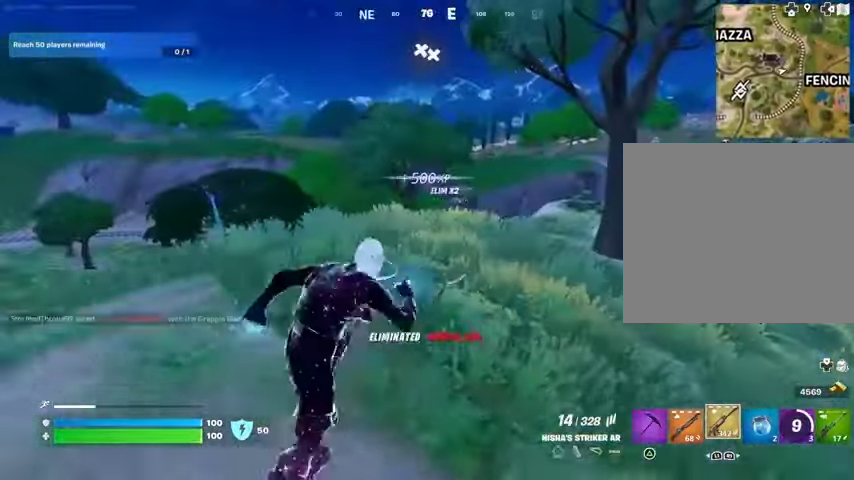
{"buttons": [], "left_stick": "up", "right_stick": "center", "events": [[267, "left_stick", "up"], [433, "R3", "down"], [500, "R3", "up"]]}
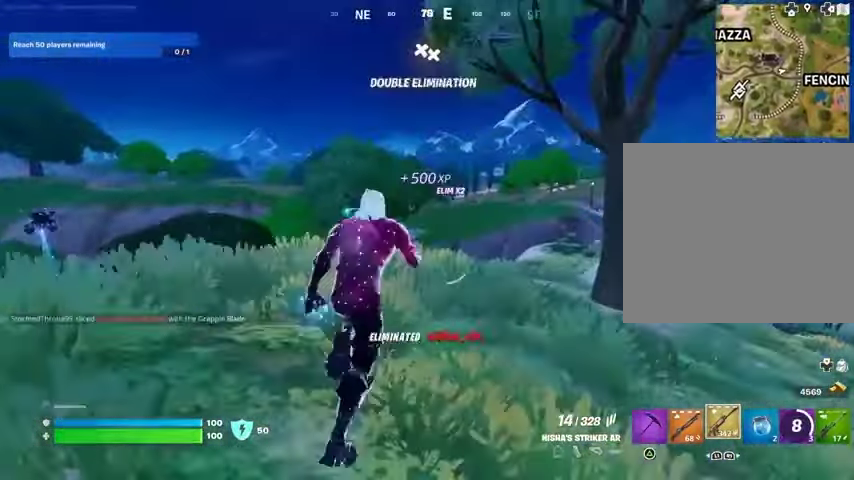
{"buttons": [], "left_stick": "up", "right_stick": "center", "events": []}
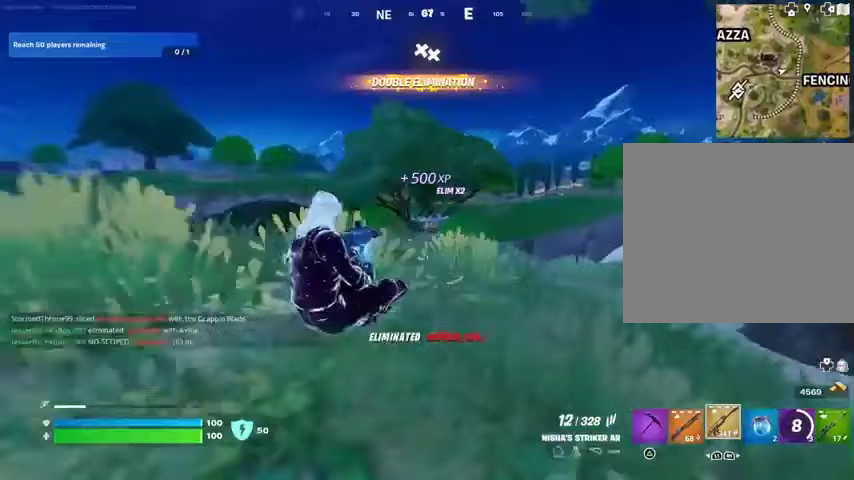
{"buttons": ["R3"], "left_stick": "up", "right_stick": "center", "events": [[300, "right_stick", "down-left"], [433, "right_stick", "center"], [500, "R3", "down"]]}
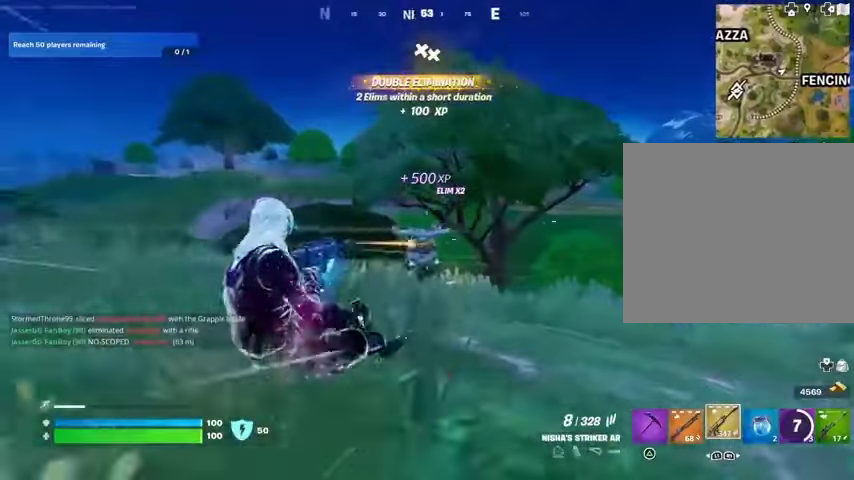
{"buttons": [], "left_stick": "up", "right_stick": "center", "events": [[100, "R3", "up"], [100, "right_stick", "down"], [333, "L3", "down"], [433, "L3", "up"], [433, "right_stick", "center"]]}
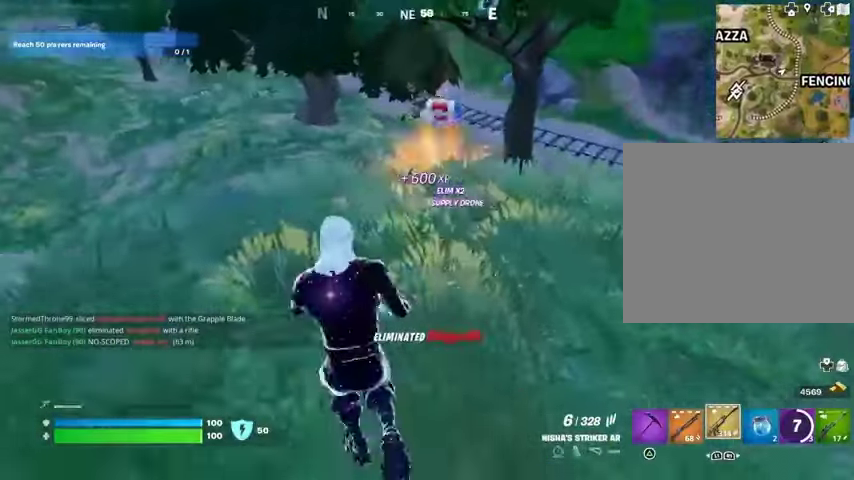
{"buttons": [], "left_stick": "up", "right_stick": "center", "events": []}
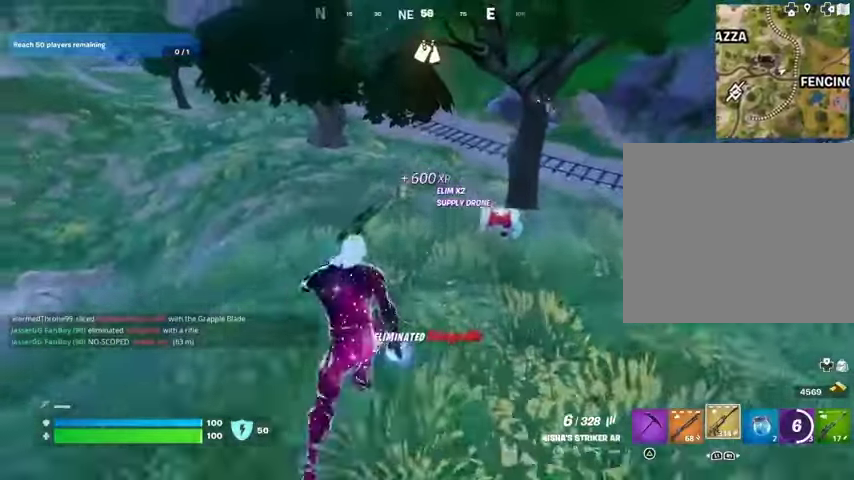
{"buttons": [], "left_stick": "up-right", "right_stick": "center", "events": [[167, "right_stick", "up-right"], [233, "left_stick", "up-right"], [400, "right_stick", "center"]]}
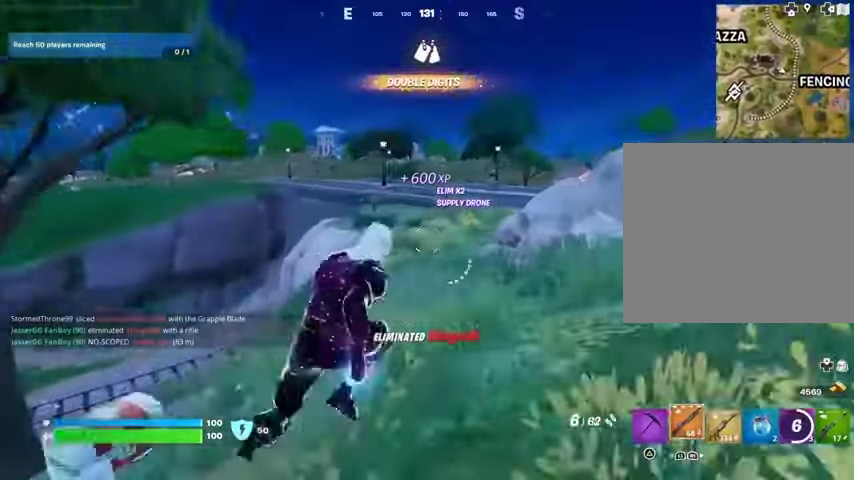
{"buttons": ["CROSS"], "left_stick": "up", "right_stick": "center", "events": [[167, "left_stick", "up"], [467, "CROSS", "down"]]}
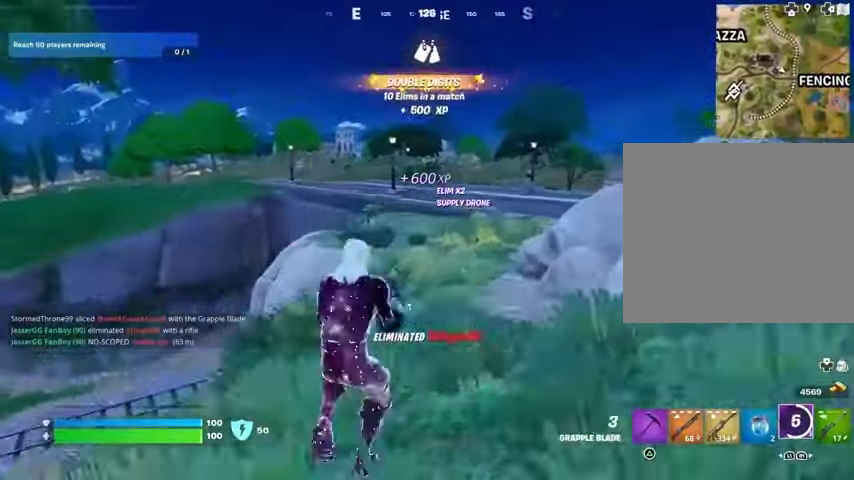
{"buttons": [], "left_stick": "up", "right_stick": "center", "events": [[33, "CROSS", "up"], [167, "right_stick", "up-left"], [233, "right_stick", "center"]]}
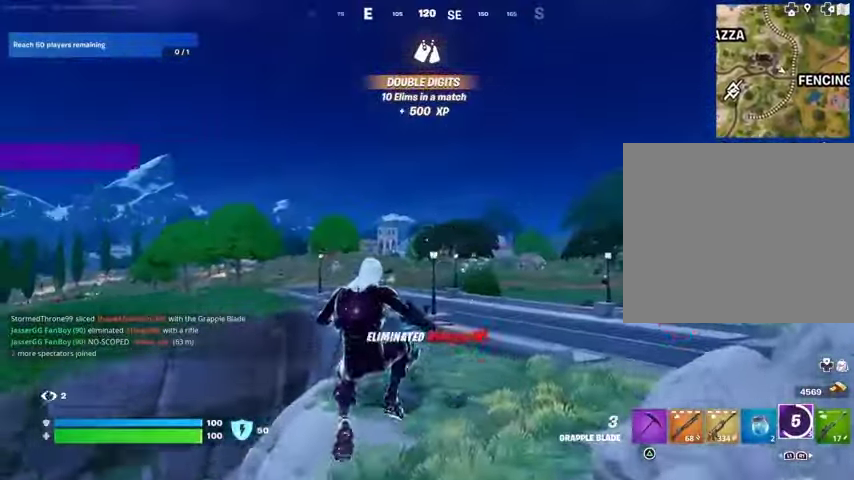
{"buttons": [], "left_stick": "right", "right_stick": "center", "events": [[67, "left_stick", "up-right"], [300, "left_stick", "right"], [367, "right_stick", "up"], [433, "right_stick", "center"]]}
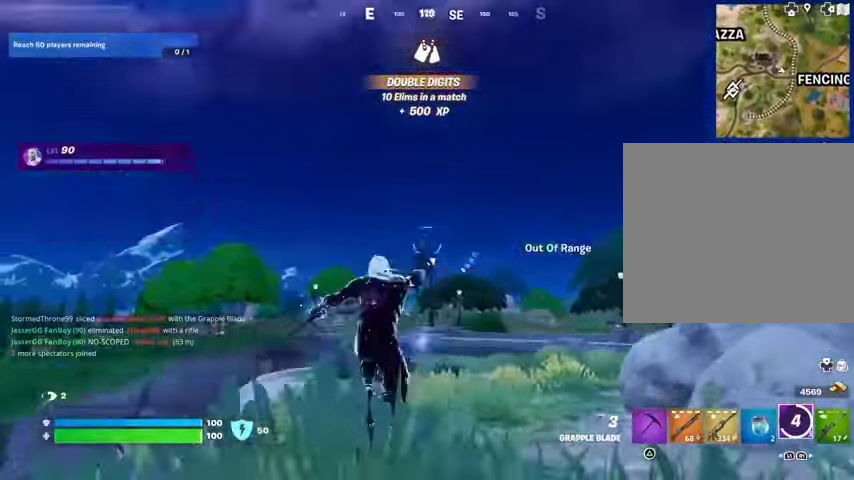
{"buttons": [], "left_stick": "right", "right_stick": "center", "events": [[133, "right_stick", "down-right"], [233, "right_stick", "right"], [333, "right_stick", "center"]]}
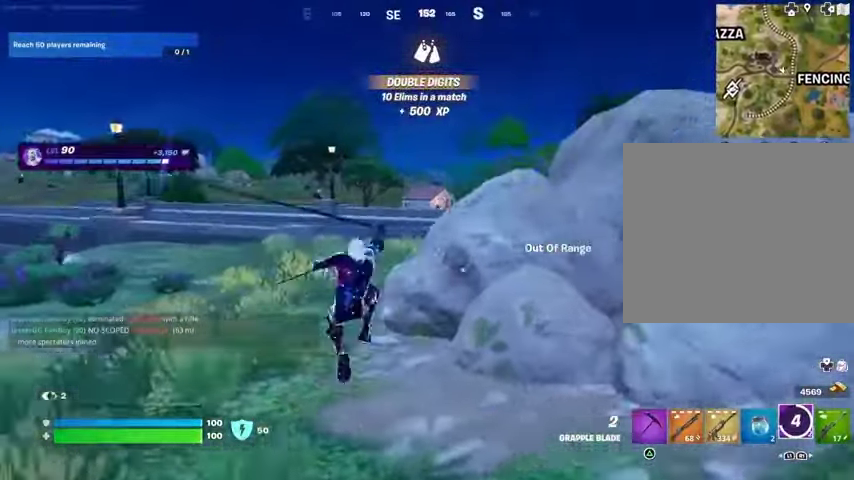
{"buttons": [], "left_stick": "up-right", "right_stick": "center", "events": [[33, "left_stick", "up-right"], [367, "right_stick", "left"], [467, "right_stick", "center"]]}
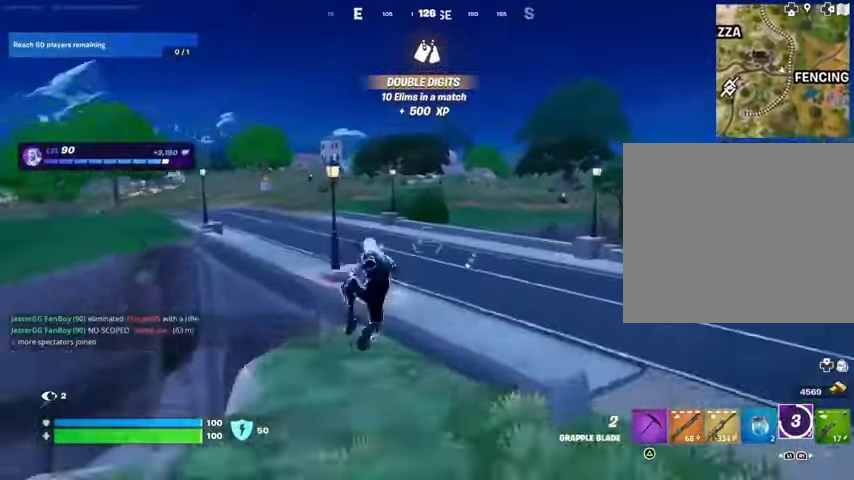
{"buttons": ["R3"], "left_stick": "up", "right_stick": "center", "events": [[233, "right_stick", "left"], [300, "left_stick", "up"], [333, "right_stick", "center"], [500, "R3", "down"]]}
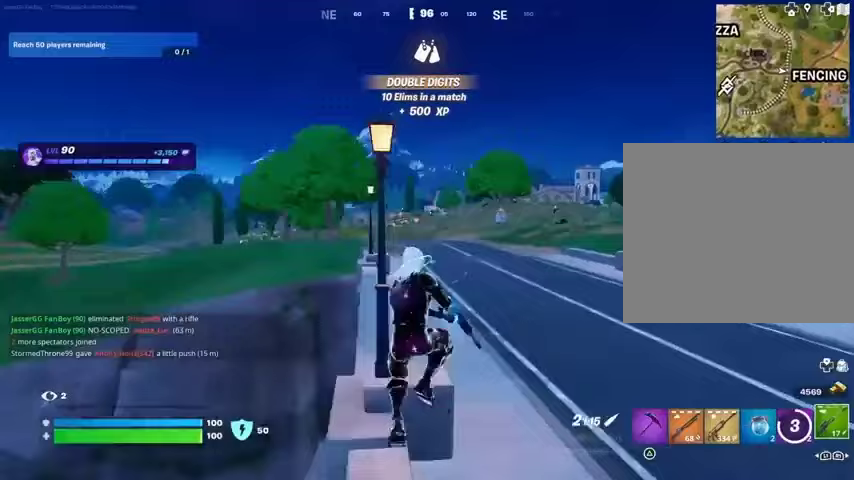
{"buttons": [], "left_stick": "up", "right_stick": "center", "events": [[67, "R3", "up"], [200, "SQUARE", "down"], [267, "SQUARE", "up"]]}
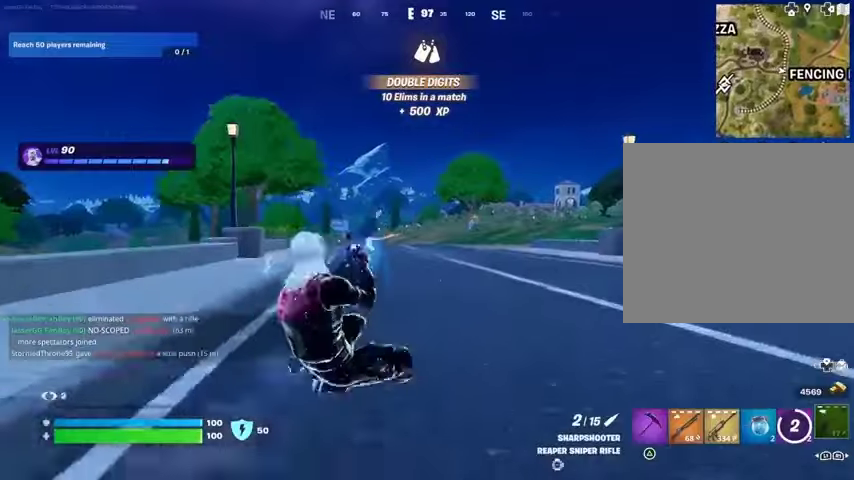
{"buttons": ["R3"], "left_stick": "up", "right_stick": "center", "events": [[100, "CROSS", "down"], [200, "CROSS", "up"], [200, "right_stick", "down"], [267, "right_stick", "center"], [500, "R3", "down"]]}
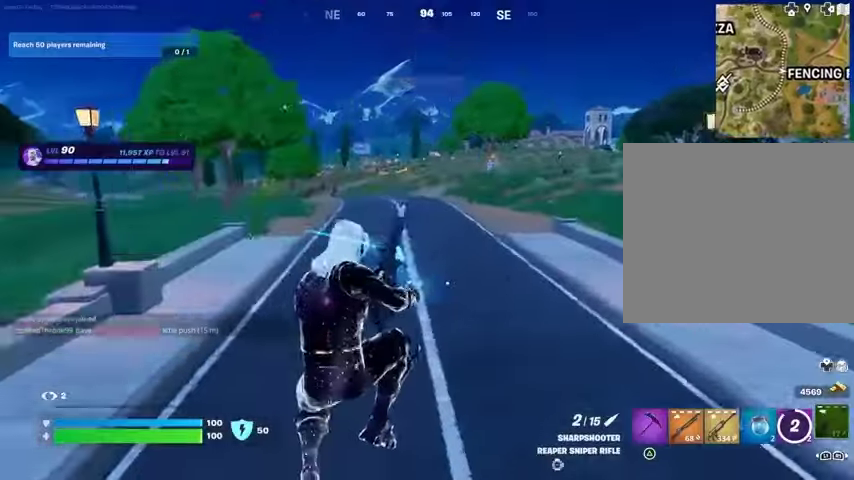
{"buttons": ["DPAD_RIGHT"], "left_stick": "up", "right_stick": "center", "events": [[100, "R3", "up"], [467, "DPAD_RIGHT", "down"]]}
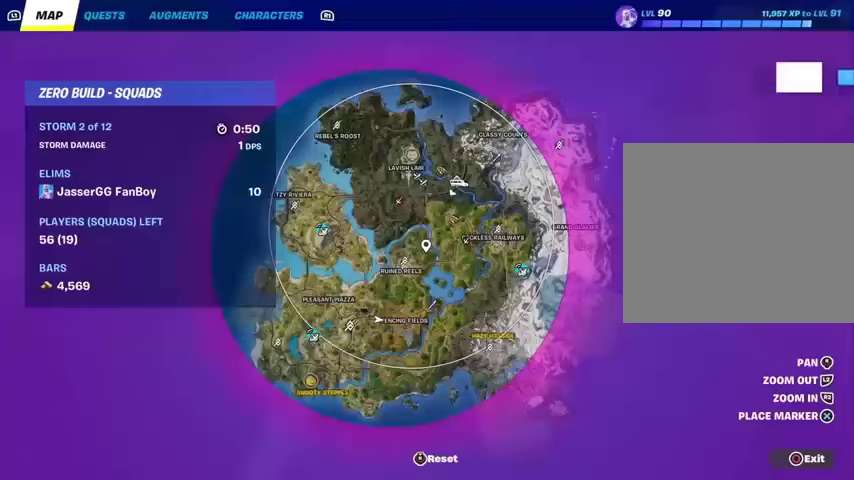
{"buttons": [], "left_stick": "up", "right_stick": "center", "events": [[100, "DPAD_RIGHT", "up"]]}
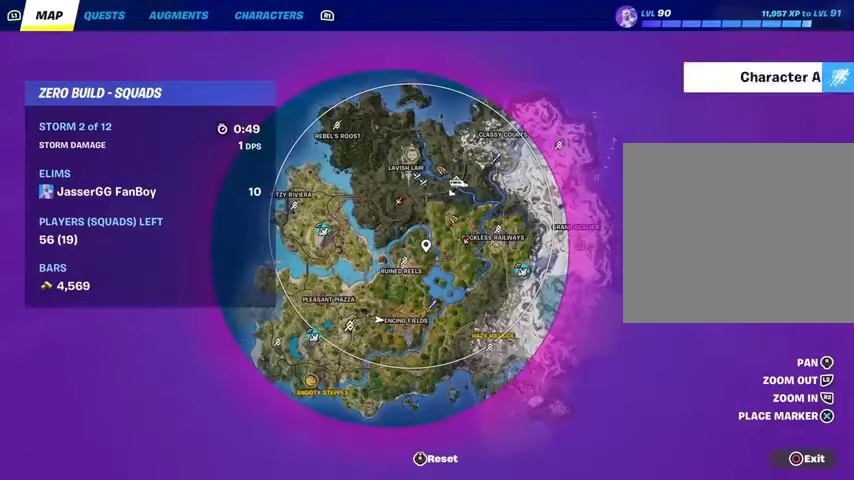
{"buttons": [], "left_stick": "up", "right_stick": "center", "events": []}
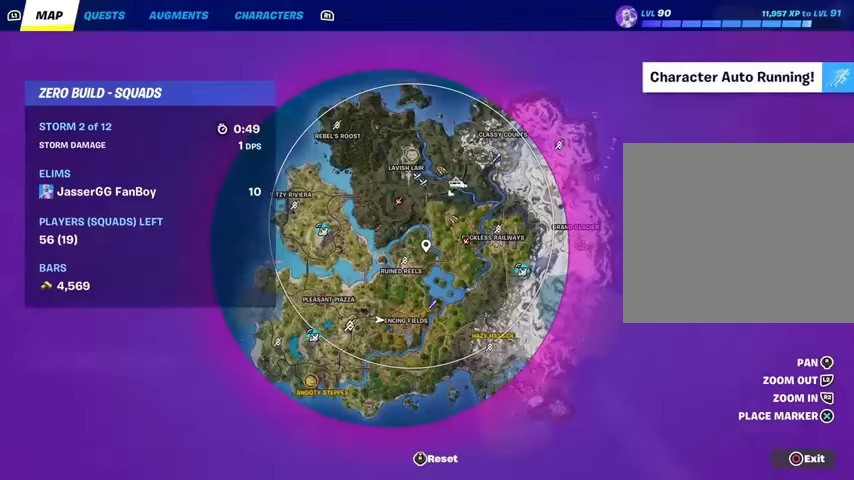
{"buttons": [], "left_stick": "up", "right_stick": "center", "events": [[367, "CIRCLE", "down"], [467, "CIRCLE", "up"]]}
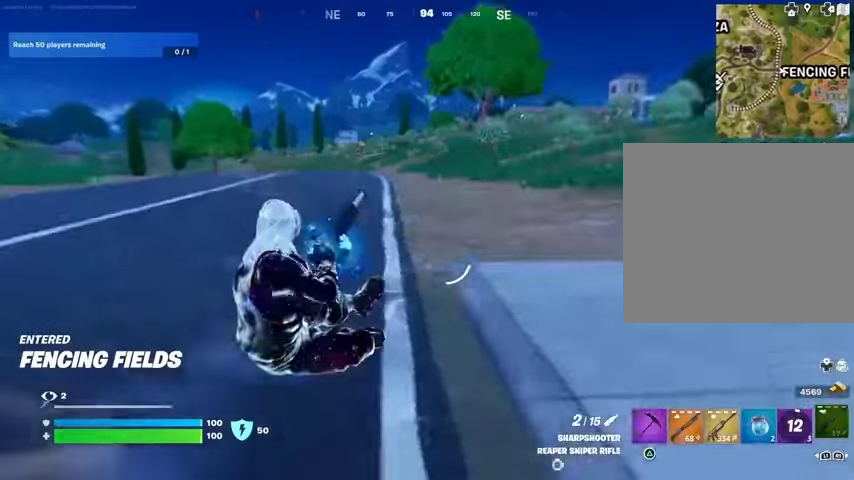
{"buttons": [], "left_stick": "up", "right_stick": "center", "events": [[167, "CROSS", "down"], [233, "CROSS", "up"]]}
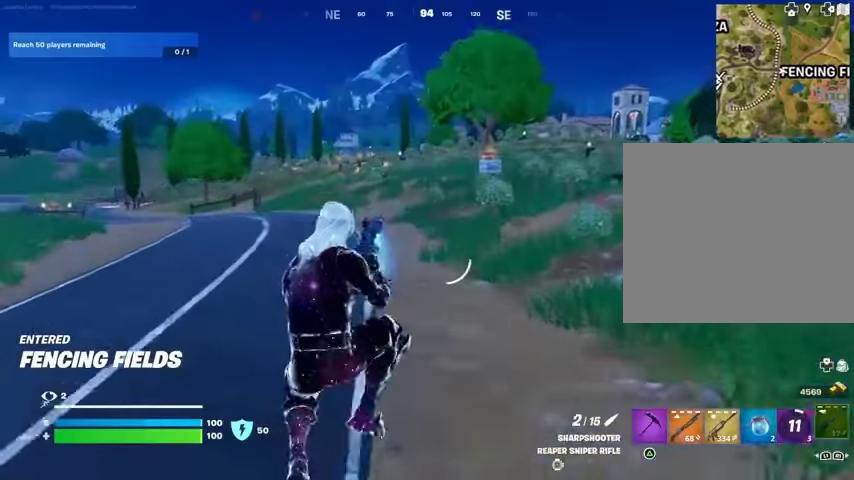
{"buttons": [], "left_stick": "up", "right_stick": "center", "events": []}
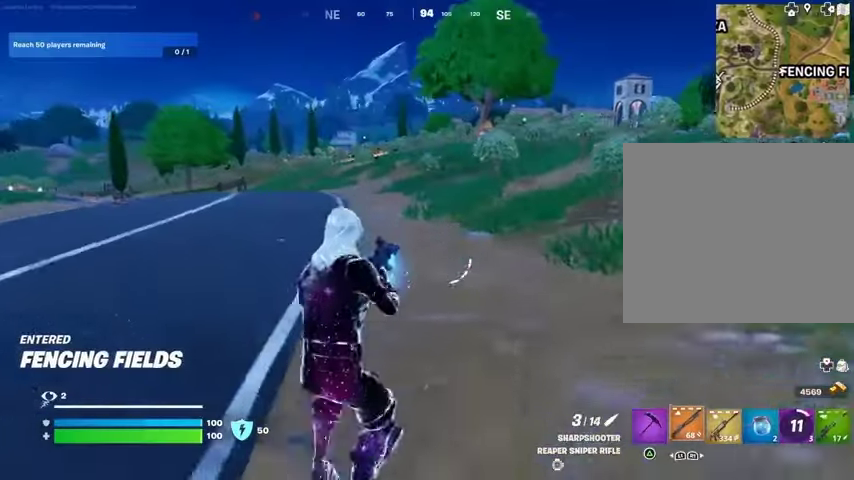
{"buttons": [], "left_stick": "center", "right_stick": "center", "events": [[167, "CROSS", "down"], [267, "CROSS", "up"], [333, "left_stick", "center"], [367, "SQUARE", "down"], [467, "SQUARE", "up"]]}
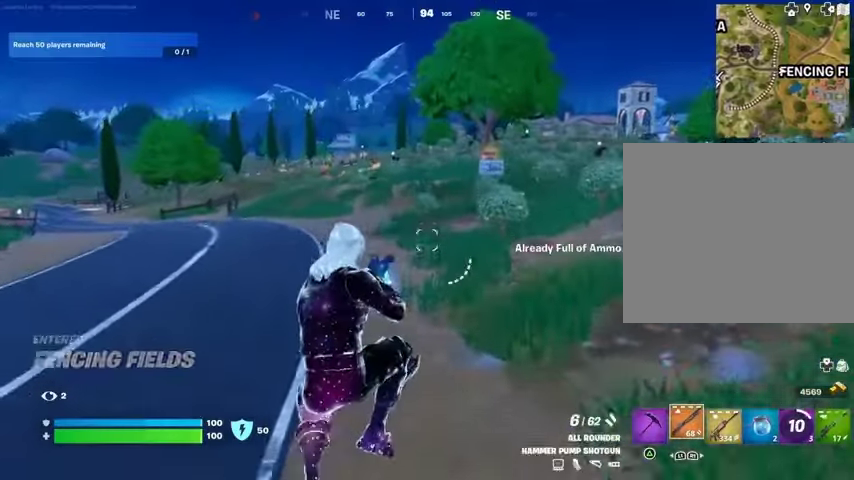
{"buttons": [], "left_stick": "up", "right_stick": "center", "events": [[167, "left_stick", "up"], [367, "SQUARE", "down"], [467, "SQUARE", "up"]]}
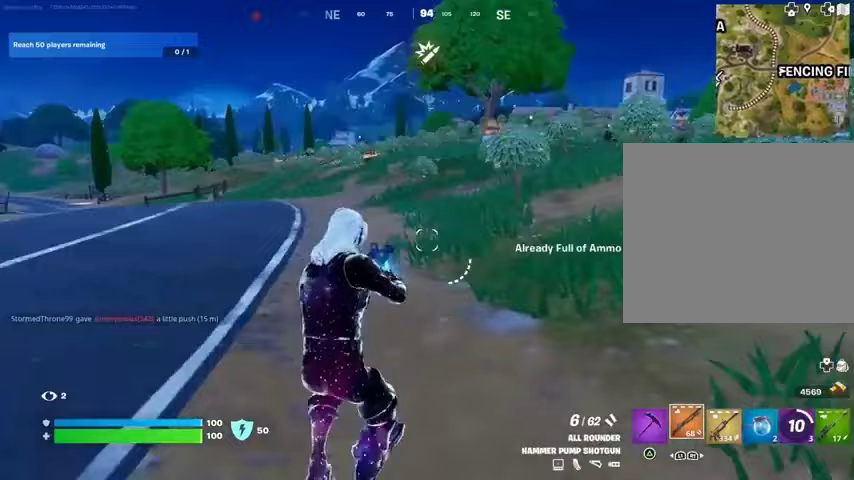
{"buttons": [], "left_stick": "up-right", "right_stick": "center", "events": [[233, "right_stick", "left"], [300, "left_stick", "up-right"], [367, "right_stick", "center"]]}
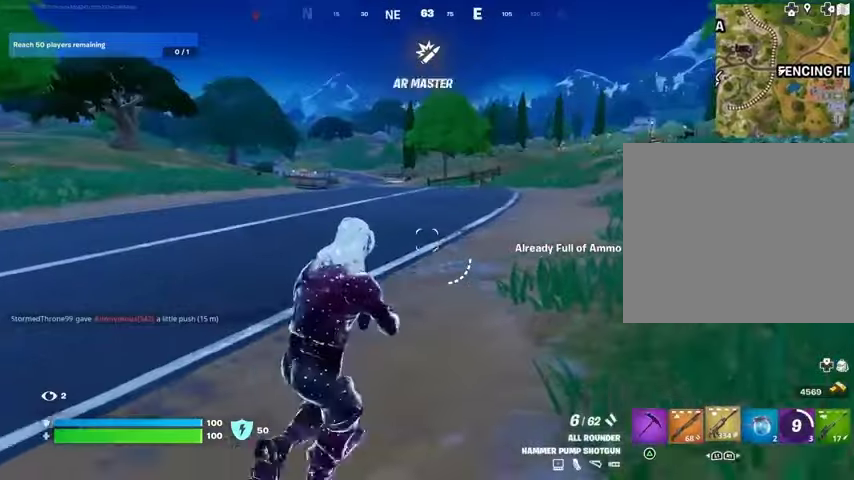
{"buttons": ["SQUARE"], "left_stick": "up-right", "right_stick": "center", "events": [[67, "right_stick", "left"], [200, "right_stick", "center"], [333, "SQUARE", "down"], [400, "SQUARE", "up"], [467, "SQUARE", "down"]]}
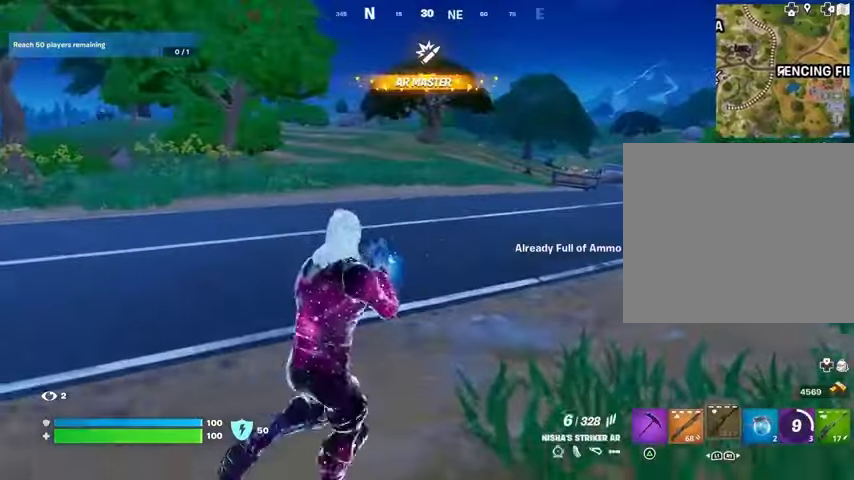
{"buttons": [], "left_stick": "up-right", "right_stick": "center", "events": [[67, "SQUARE", "up"]]}
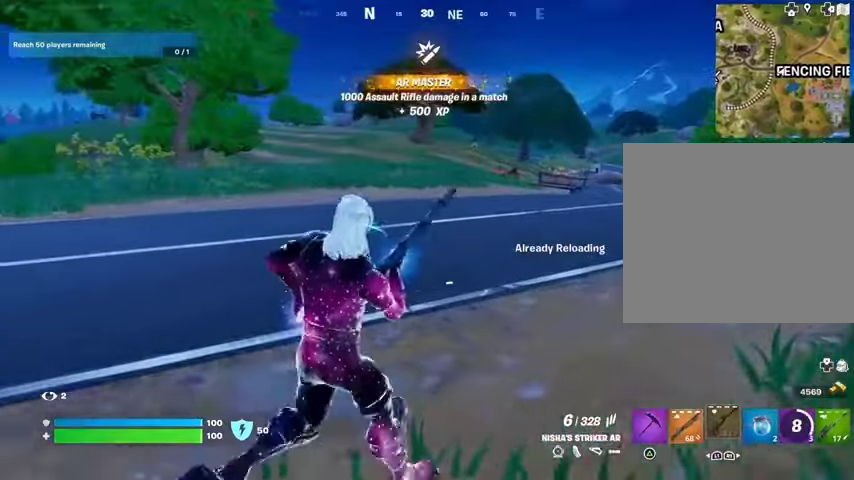
{"buttons": [], "left_stick": "up", "right_stick": "center", "events": [[267, "right_stick", "right"], [367, "left_stick", "up"], [467, "right_stick", "center"]]}
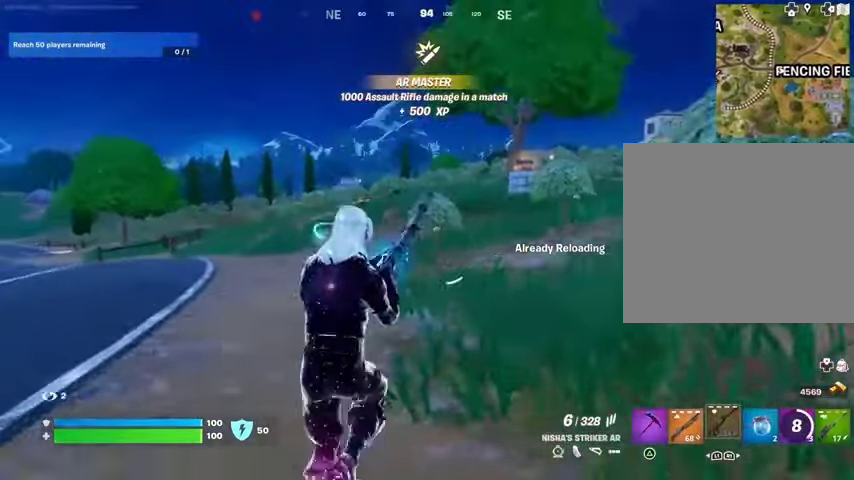
{"buttons": [], "left_stick": "up", "right_stick": "center", "events": [[300, "CROSS", "down"], [400, "CROSS", "up"]]}